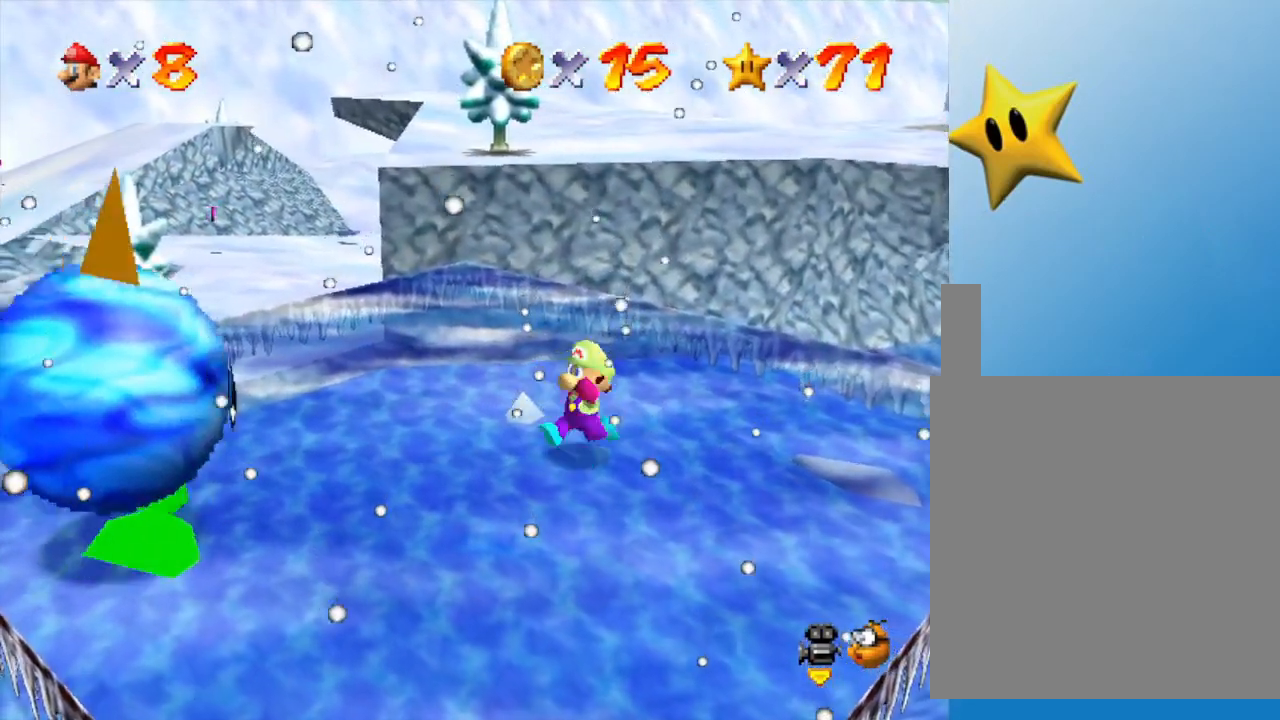
Gameplay with a controller (Nintendo layout); each line is a JSON object with the inputs held at the frame after it. "events" lists button and stick changes between this image and that frame as [ms after this image, input, new state], when the widget could be followed in between. Not read: L3 R3.
{"buttons": ["A"], "left_stick": "down-left", "events": [[450, "A", "down"]]}
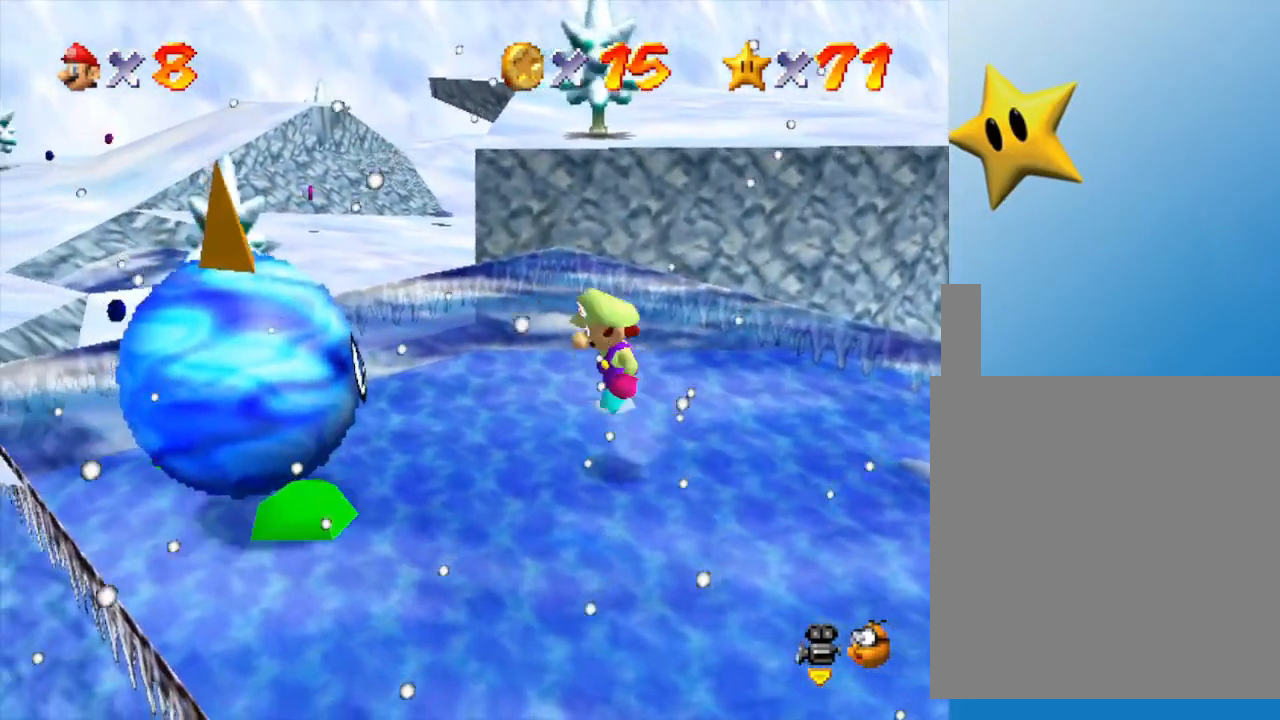
{"buttons": [], "left_stick": "left", "events": [[117, "A", "up"], [117, "left_stick", "left"]]}
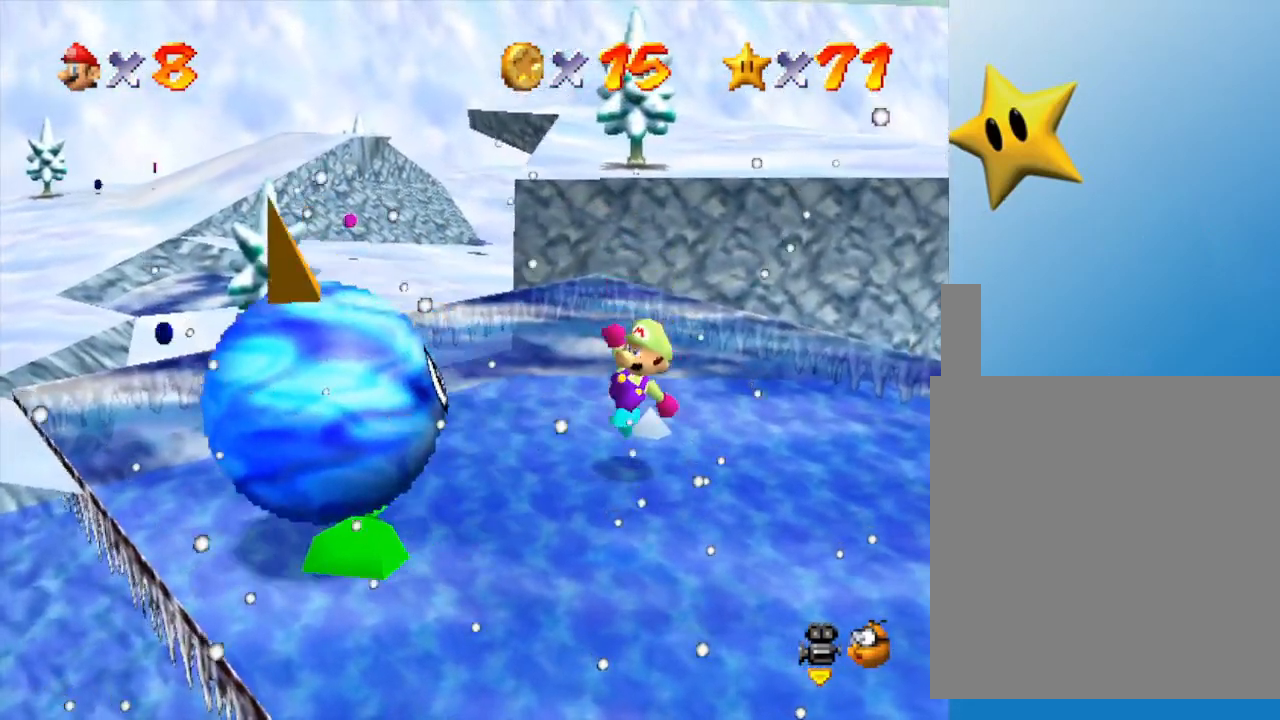
{"buttons": ["A"], "left_stick": "down-left", "events": [[133, "left_stick", "down-left"], [483, "A", "down"]]}
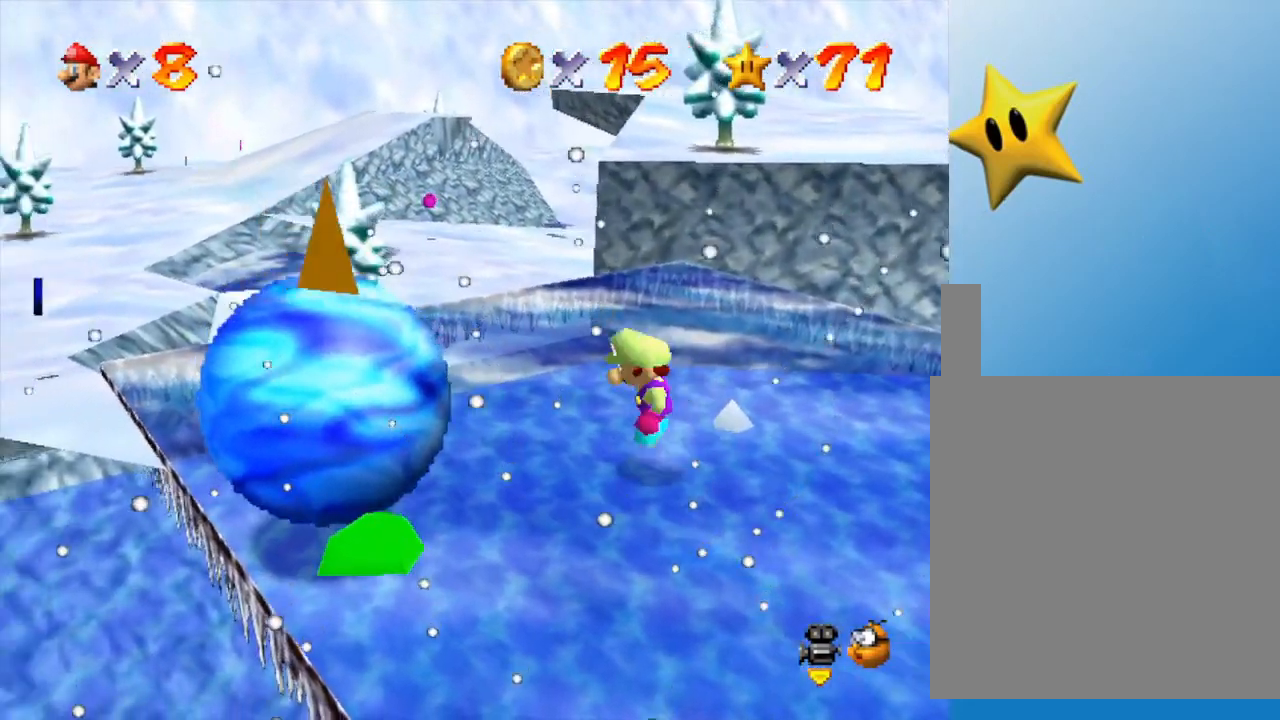
{"buttons": [], "left_stick": "left", "events": [[167, "A", "up"], [483, "left_stick", "left"]]}
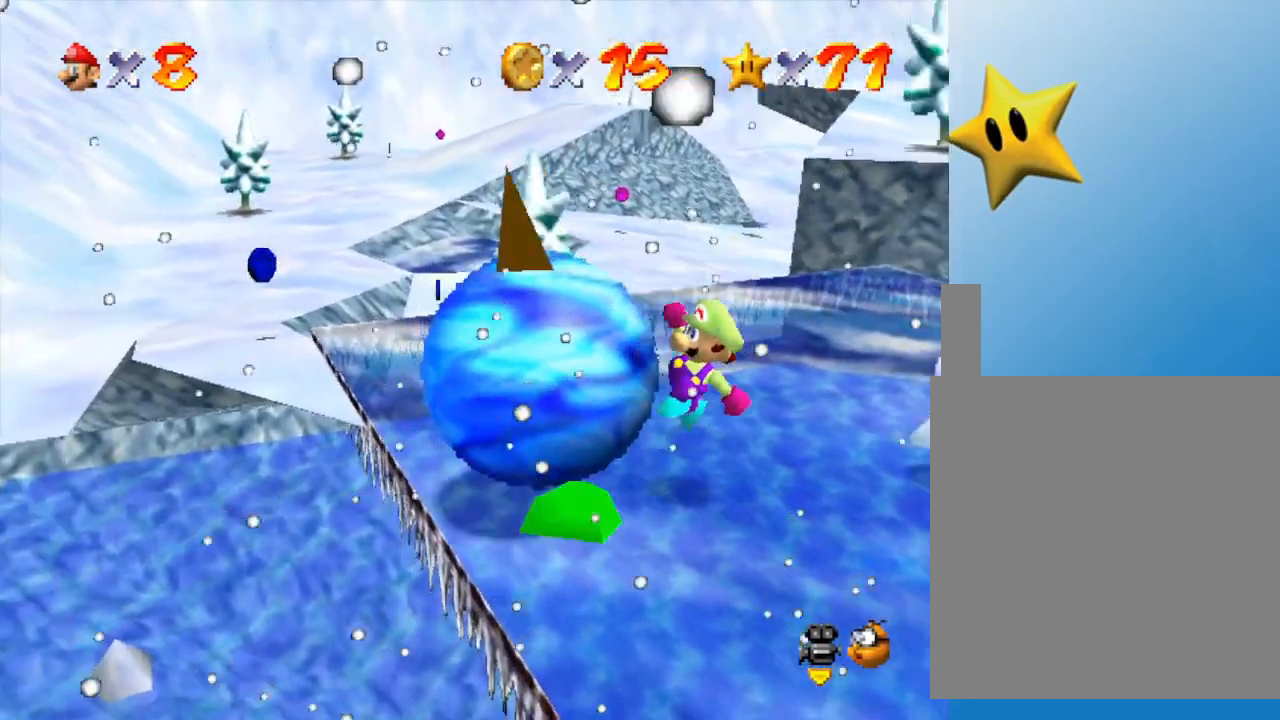
{"buttons": [], "left_stick": "center", "events": [[83, "left_stick", "center"]]}
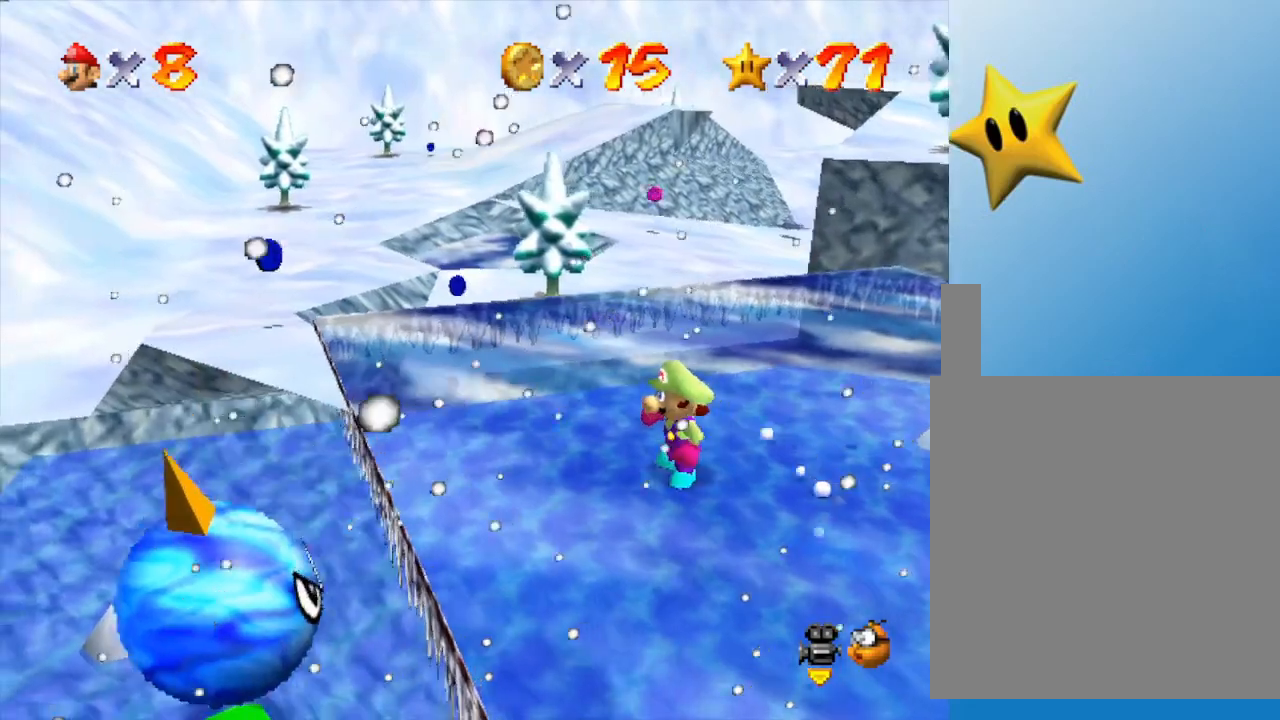
{"buttons": ["C_LEFT"], "left_stick": "center", "events": [[267, "left_stick", "right"], [367, "C_LEFT", "down"], [367, "left_stick", "center"]]}
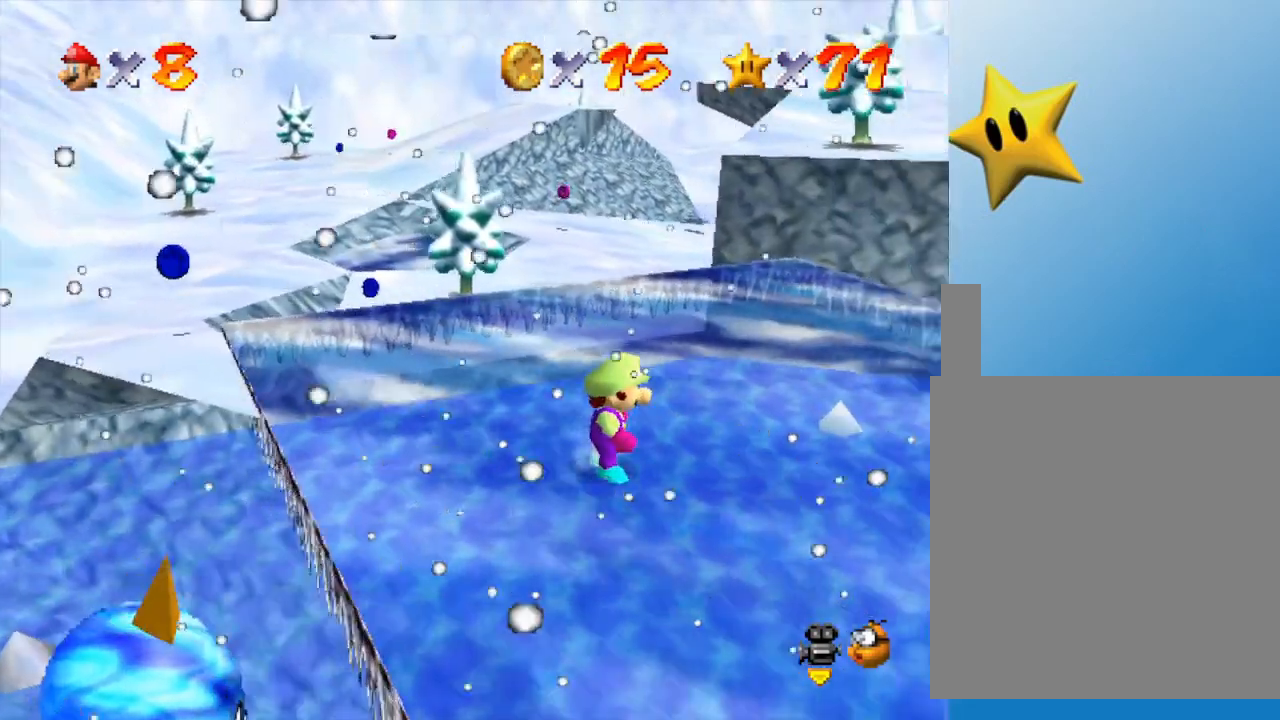
{"buttons": [], "left_stick": "center", "events": [[17, "C_LEFT", "up"]]}
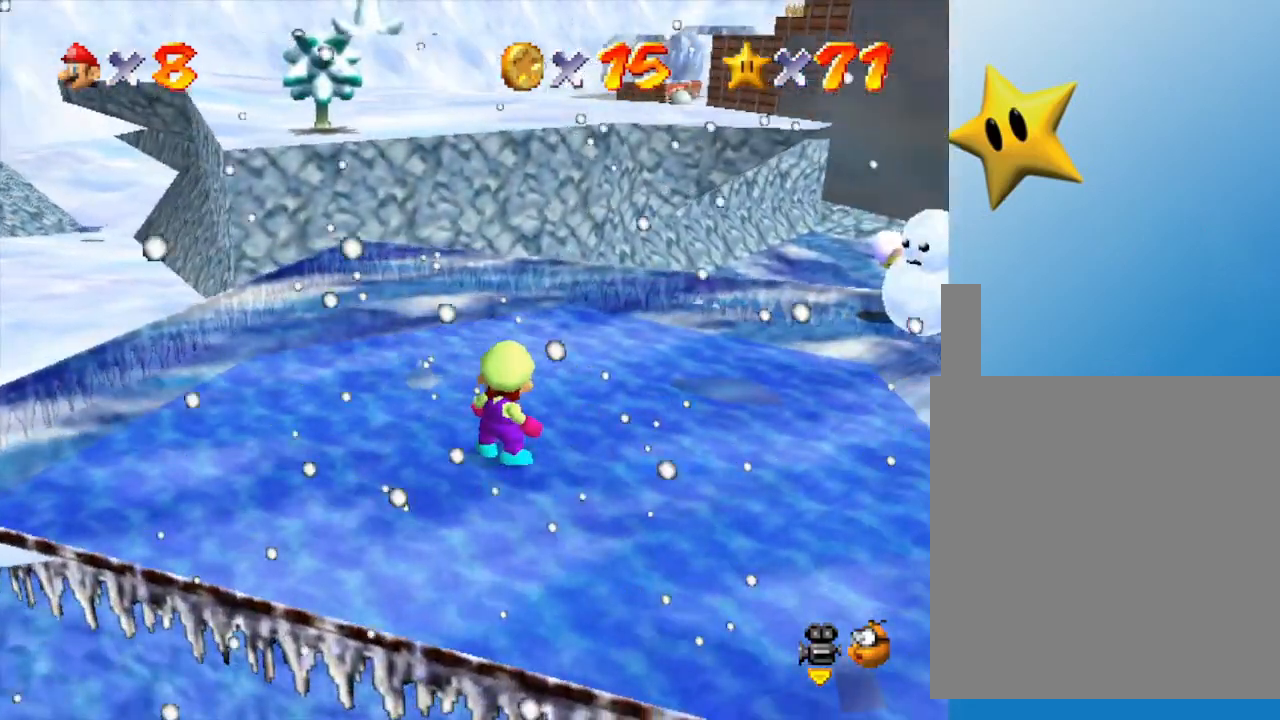
{"buttons": [], "left_stick": "center", "events": []}
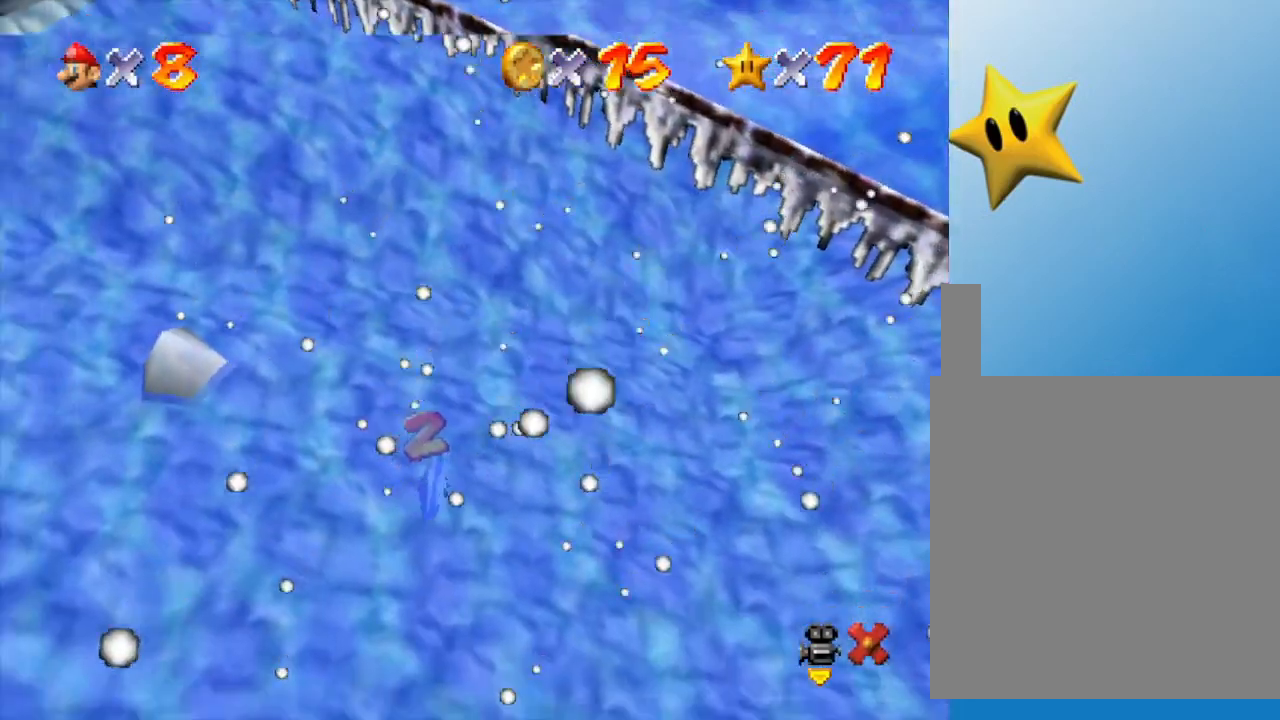
{"buttons": [], "left_stick": "center", "events": []}
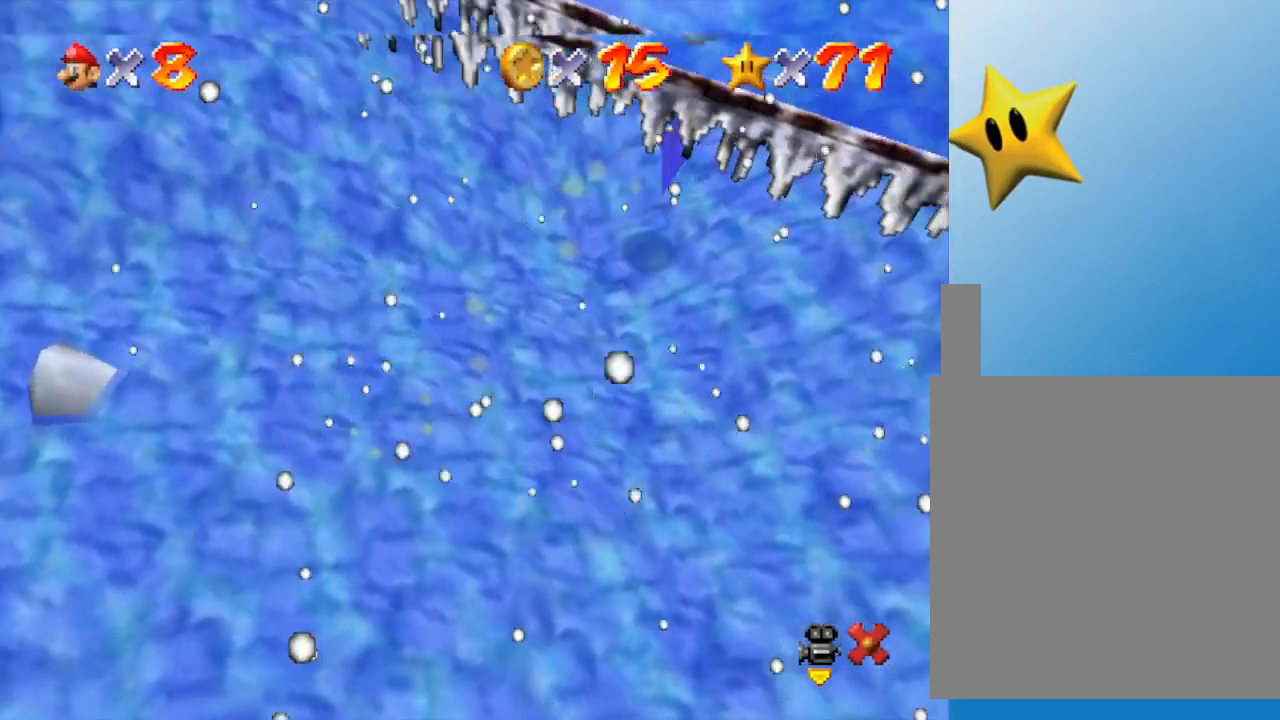
{"buttons": [], "left_stick": "center", "events": []}
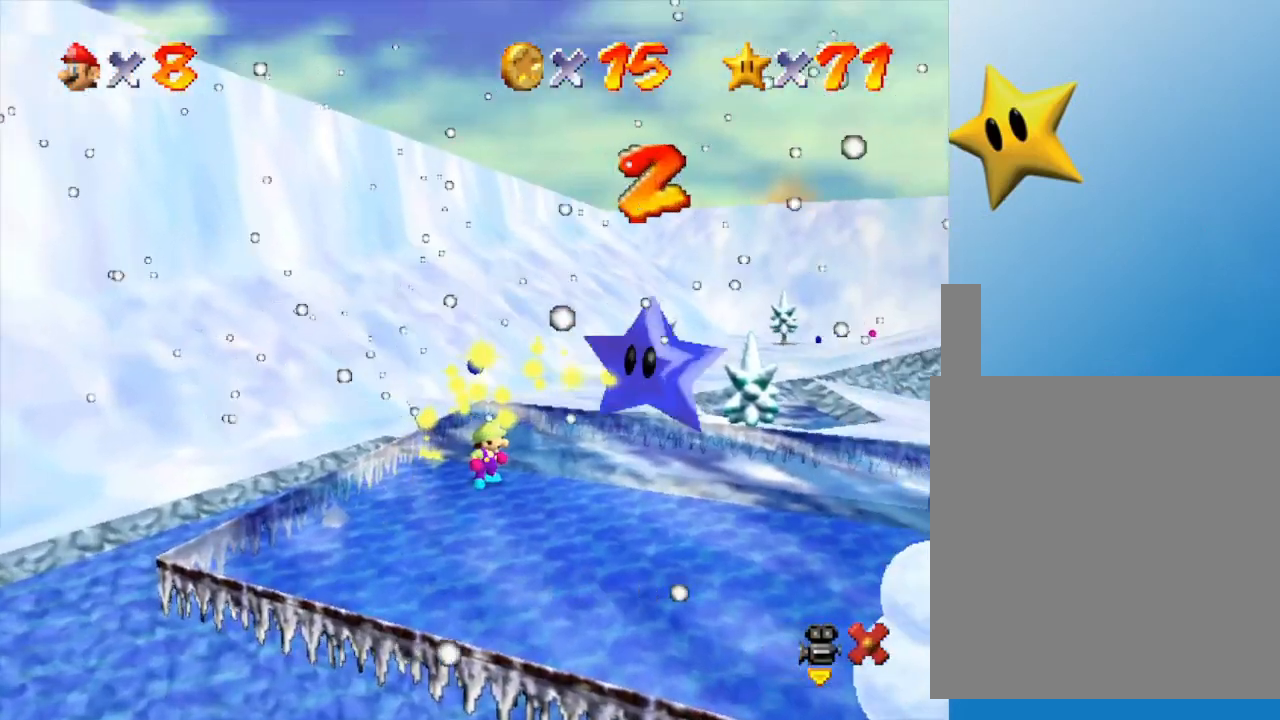
{"buttons": [], "left_stick": "center", "events": []}
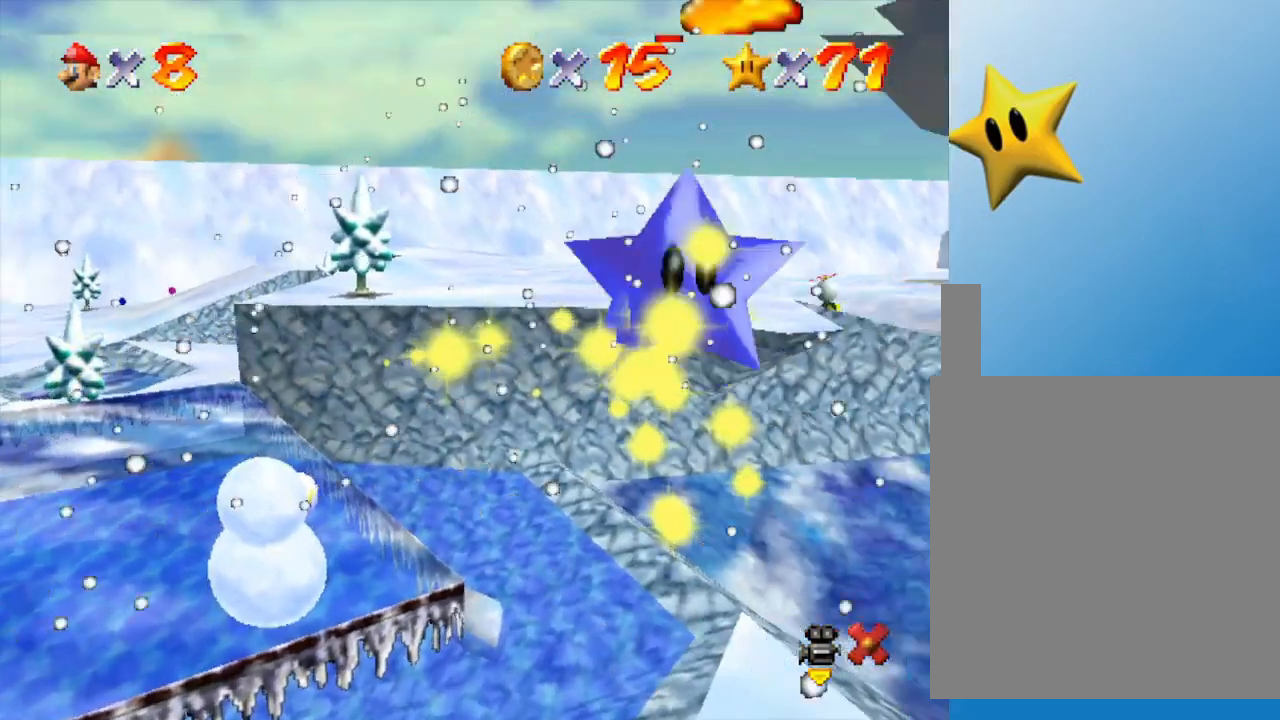
{"buttons": [], "left_stick": "center", "events": []}
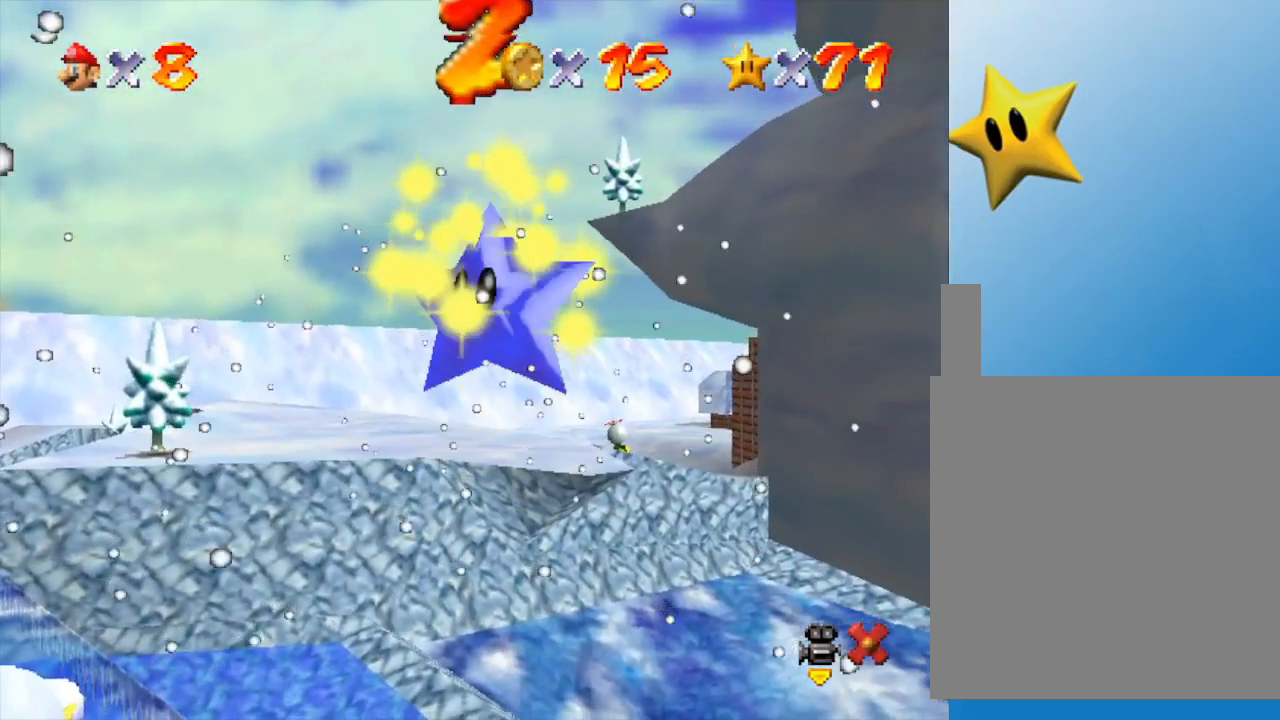
{"buttons": [], "left_stick": "center", "events": []}
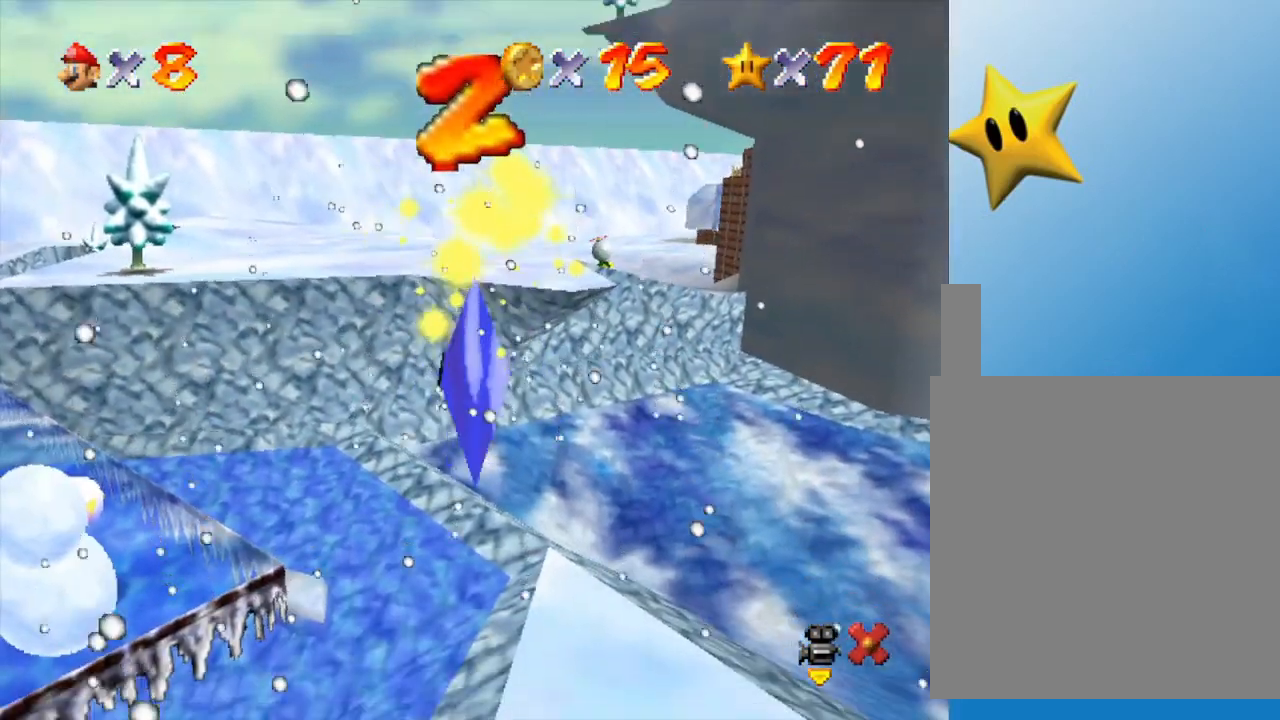
{"buttons": [], "left_stick": "center", "events": []}
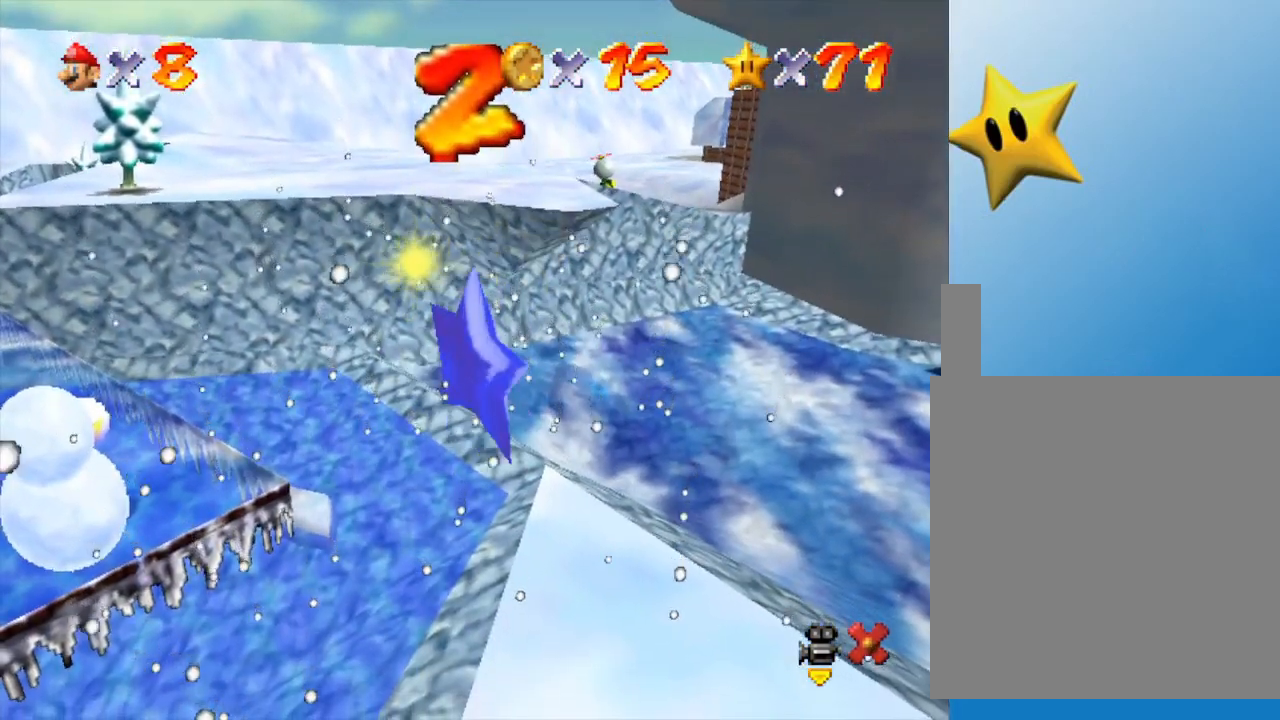
{"buttons": ["C_LEFT"], "left_stick": "center", "events": [[500, "C_LEFT", "down"]]}
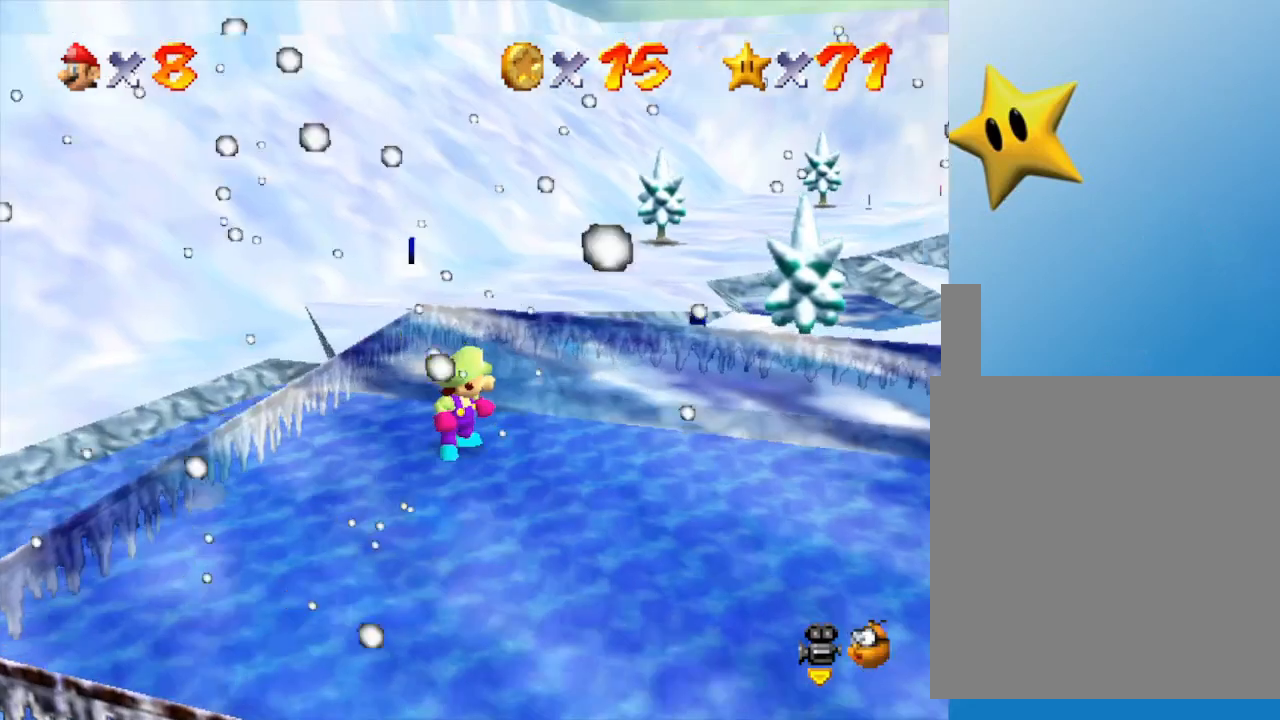
{"buttons": [], "left_stick": "left", "events": [[167, "C_LEFT", "up"], [283, "C_LEFT", "down"], [433, "C_LEFT", "up"], [467, "left_stick", "left"]]}
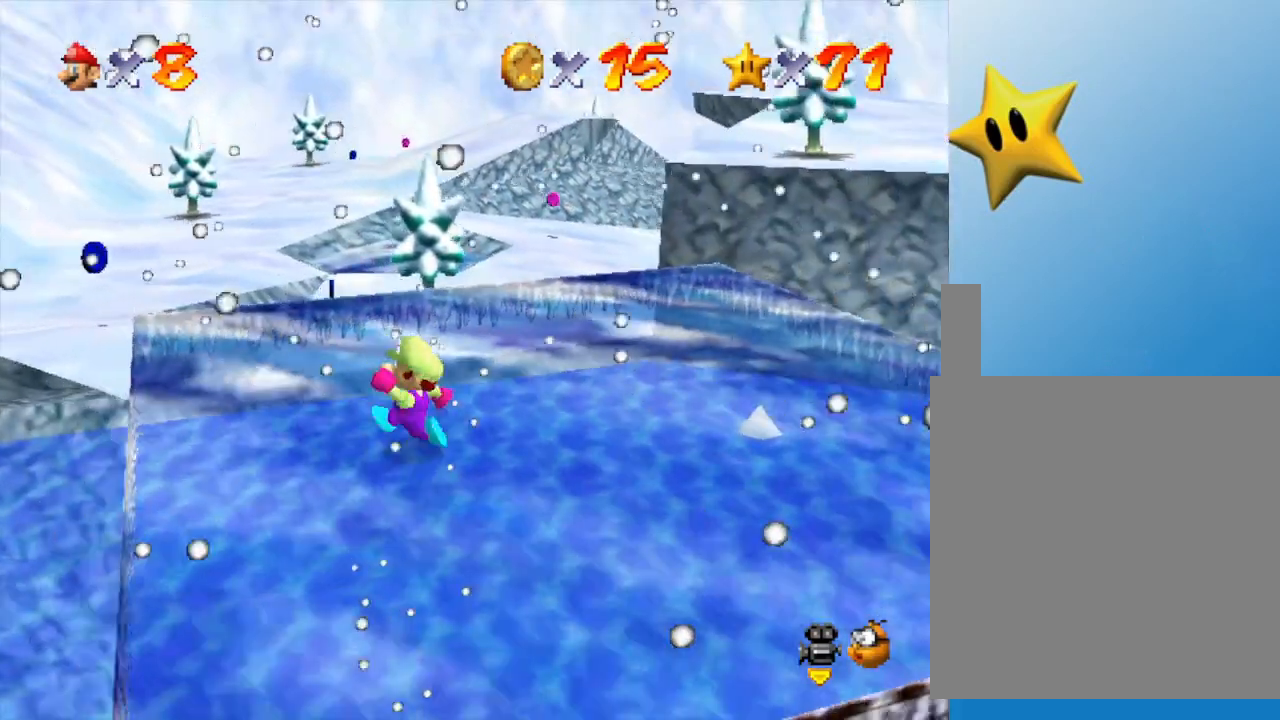
{"buttons": [], "left_stick": "up-left", "events": [[150, "left_stick", "up-left"]]}
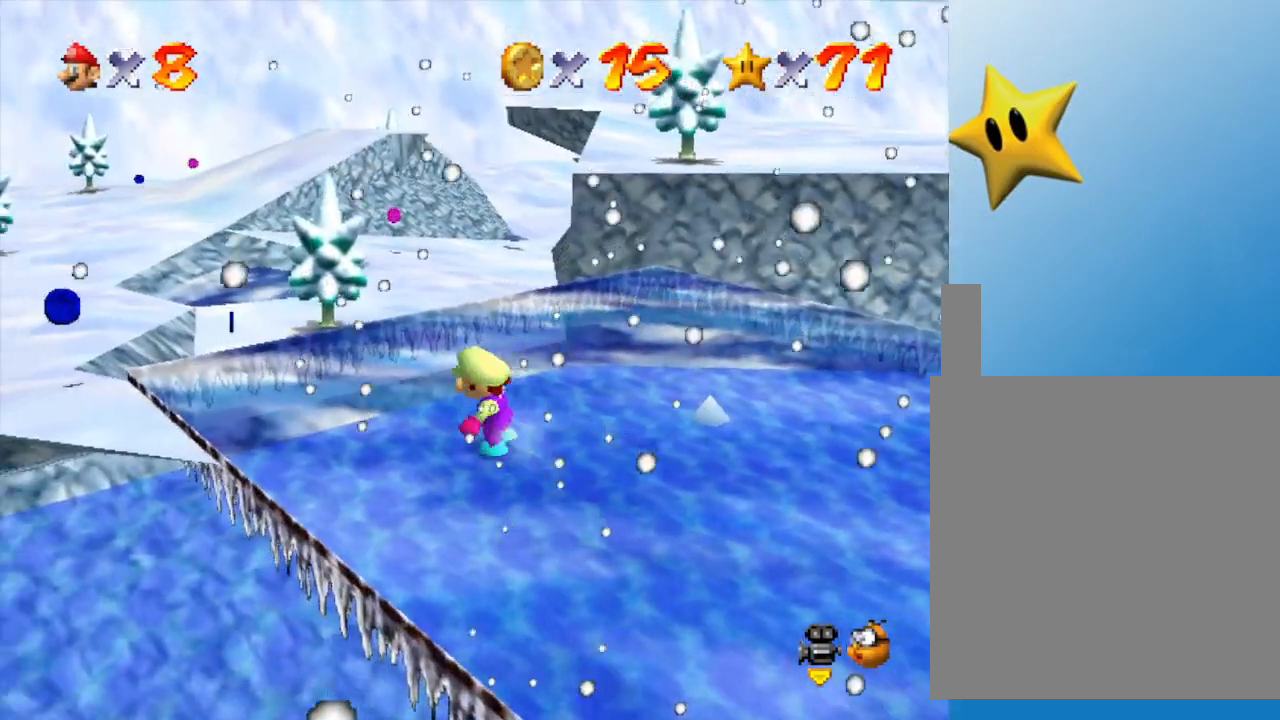
{"buttons": [], "left_stick": "up-left", "events": []}
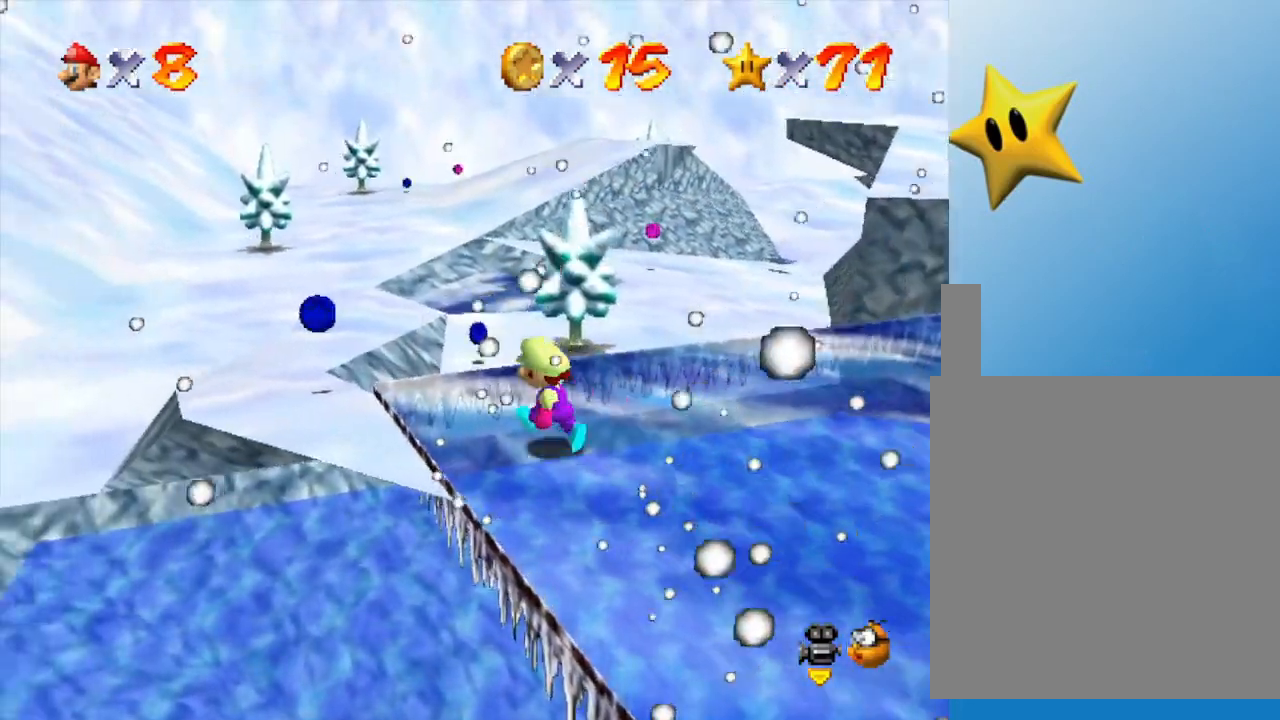
{"buttons": [], "left_stick": "center", "events": [[367, "left_stick", "center"]]}
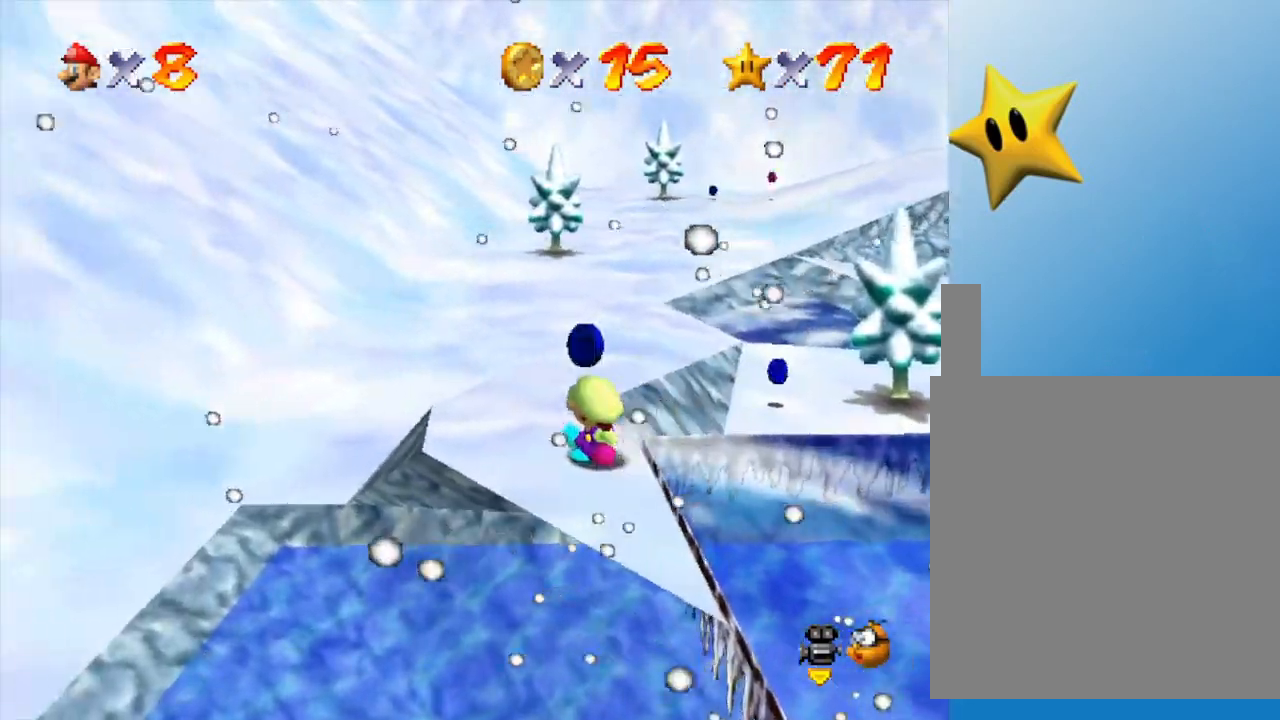
{"buttons": ["C_LEFT"], "left_stick": "right", "events": [[133, "C_LEFT", "down"], [283, "C_LEFT", "up"], [317, "left_stick", "right"], [383, "C_LEFT", "down"]]}
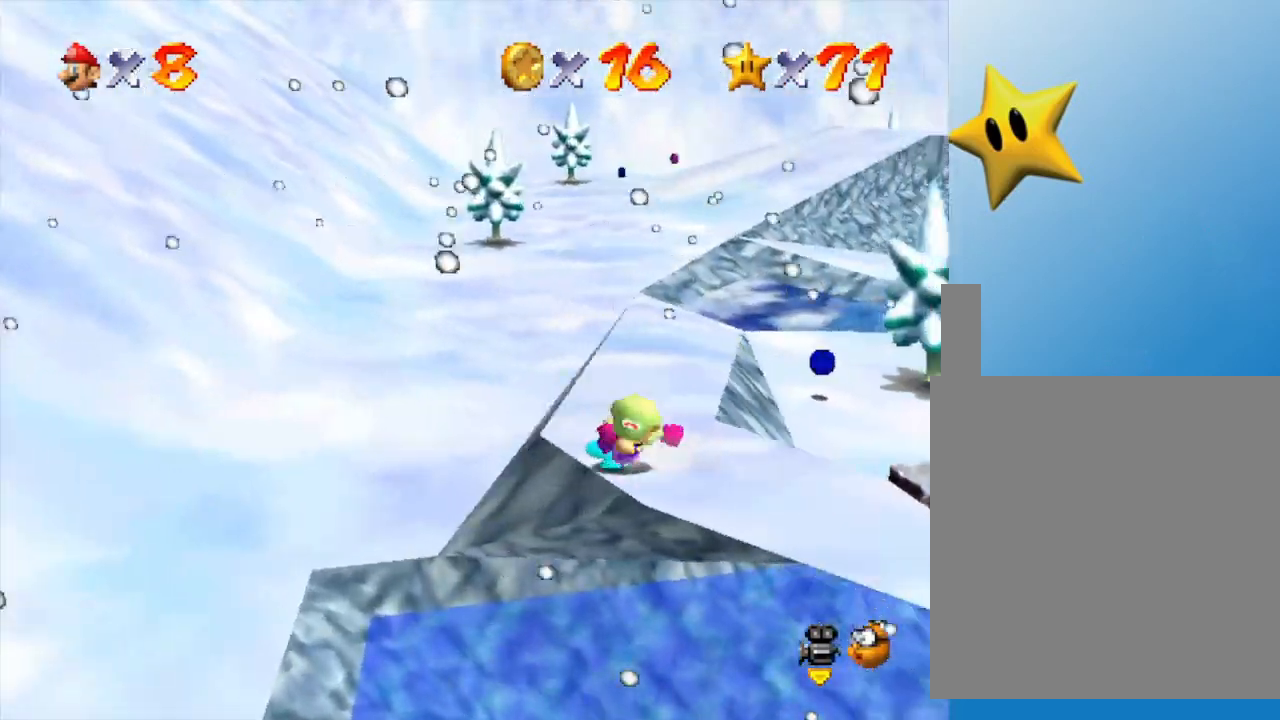
{"buttons": ["A"], "left_stick": "down-left", "events": [[33, "C_LEFT", "up"], [167, "A", "down"], [483, "left_stick", "down-left"]]}
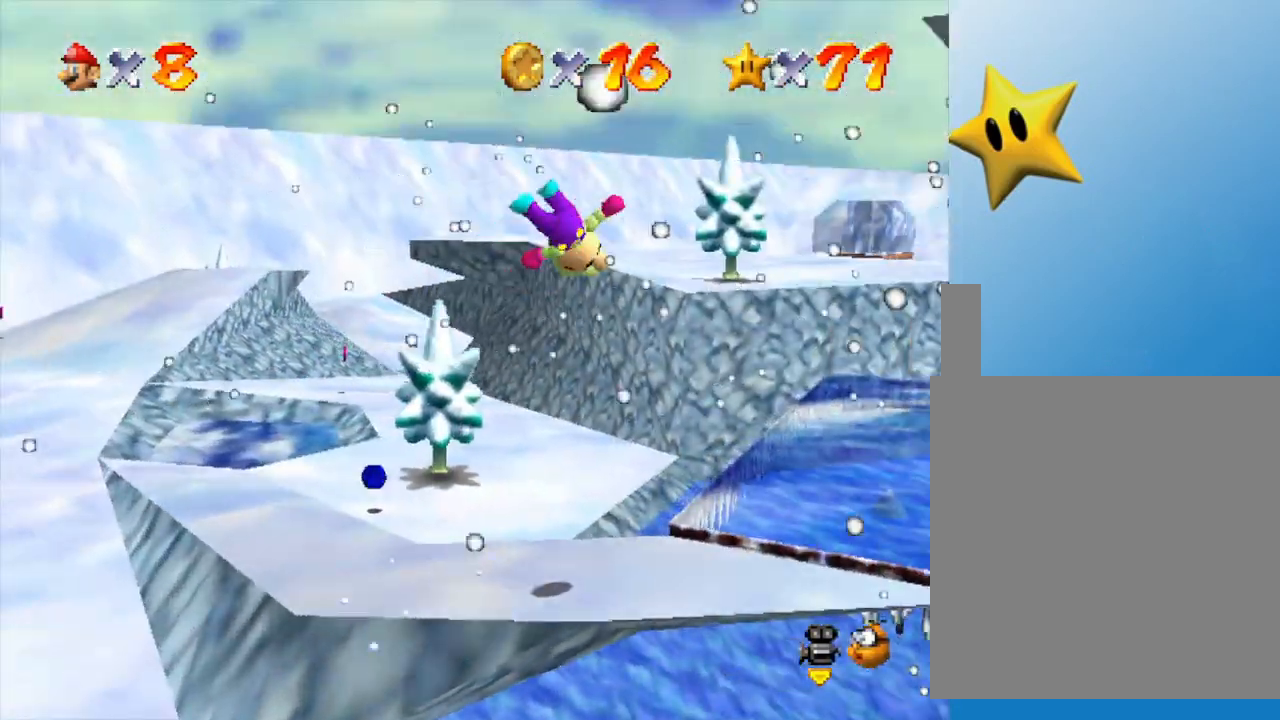
{"buttons": [], "left_stick": "right", "events": [[17, "left_stick", "left"], [50, "A", "up"], [200, "left_stick", "center"], [333, "C_LEFT", "down"], [483, "C_LEFT", "up"], [483, "left_stick", "right"]]}
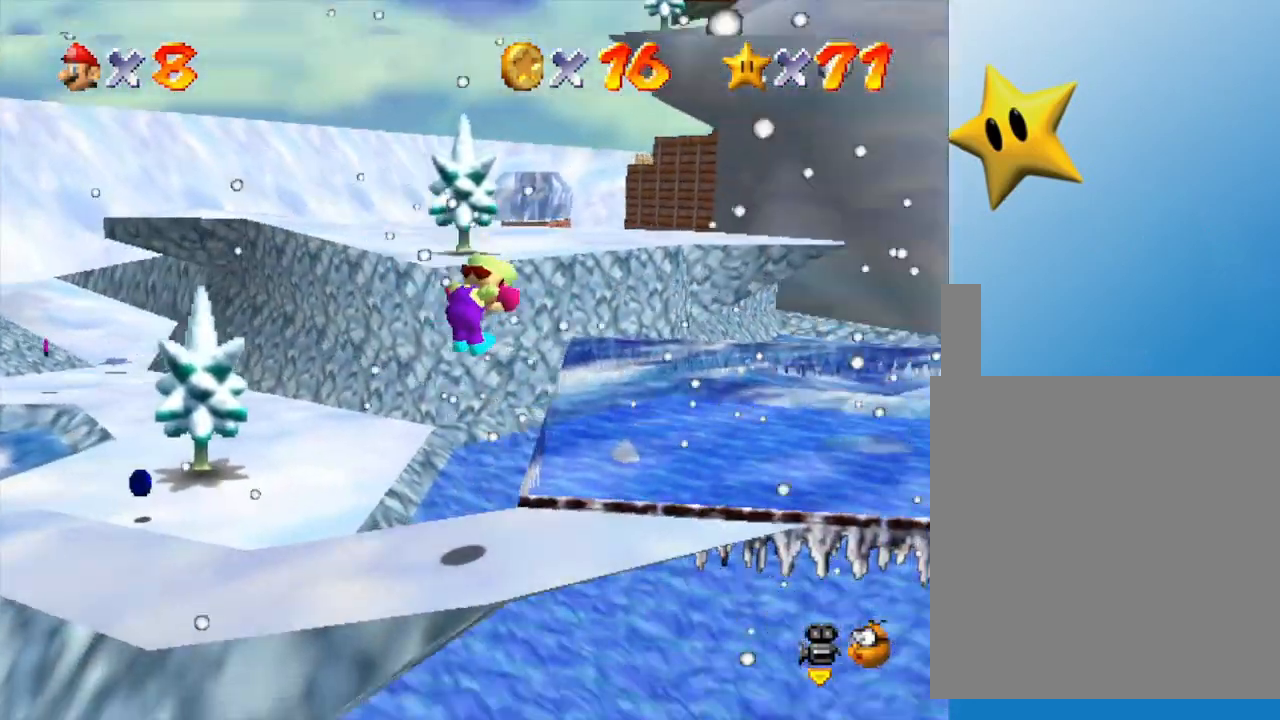
{"buttons": [], "left_stick": "up-right", "events": [[117, "left_stick", "up-right"], [367, "A", "down"], [483, "A", "up"]]}
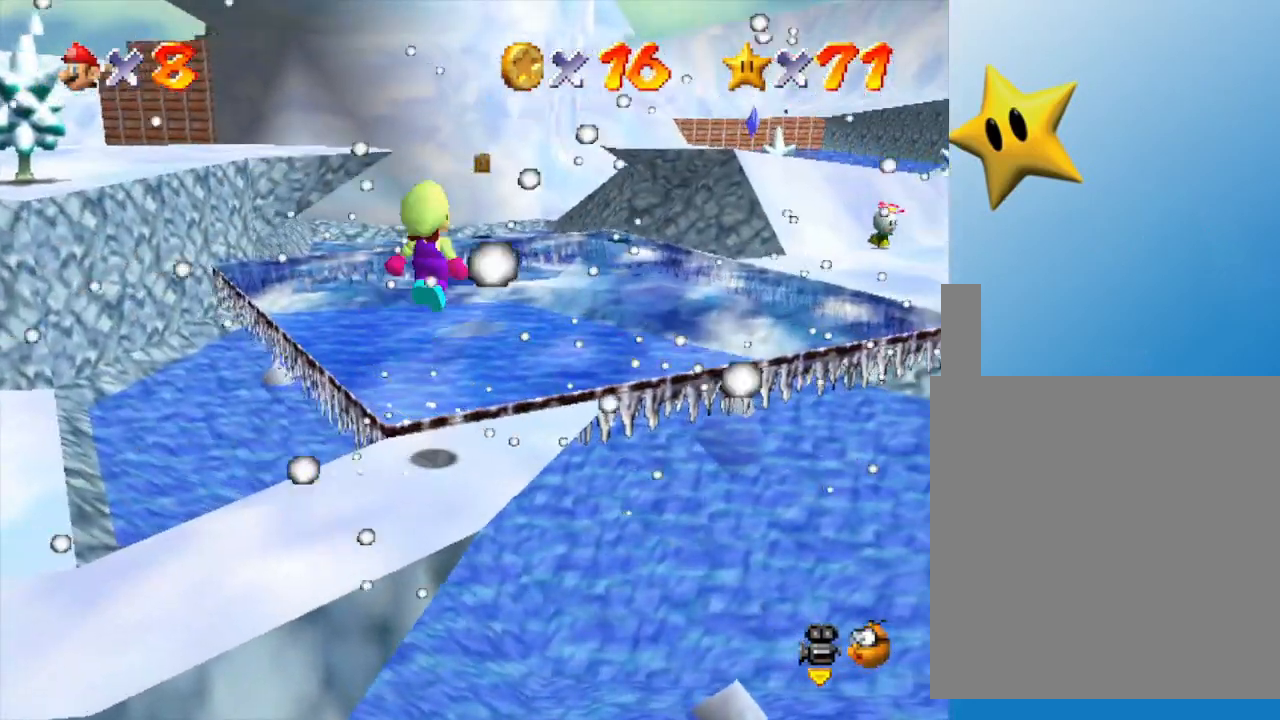
{"buttons": [], "left_stick": "up-right", "events": []}
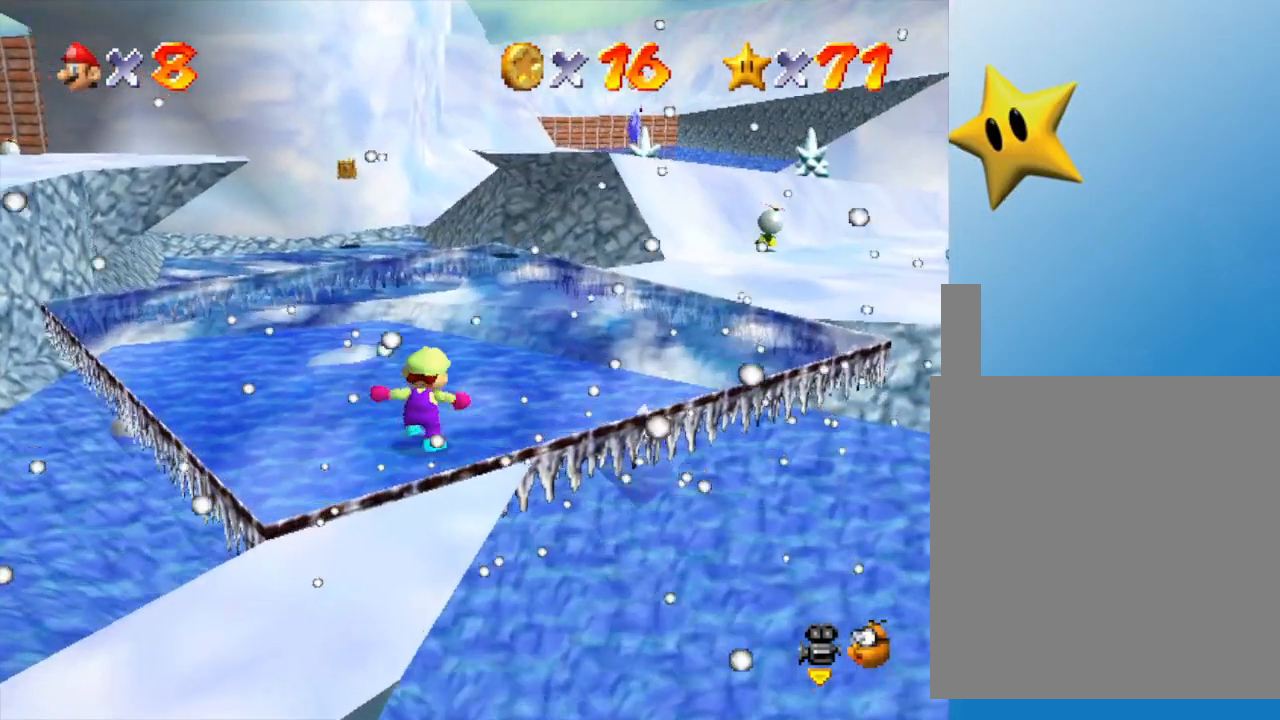
{"buttons": [], "left_stick": "up-right", "events": []}
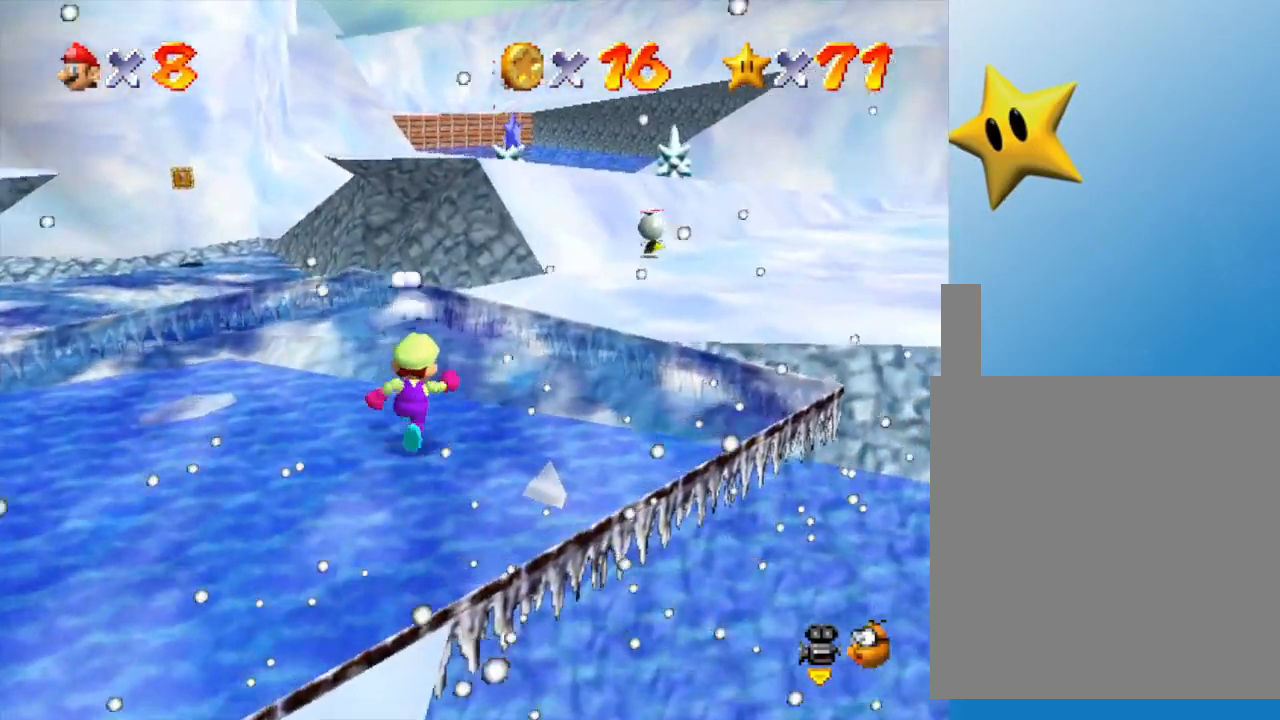
{"buttons": ["Z"], "left_stick": "up", "events": [[33, "left_stick", "up"], [500, "Z", "down"]]}
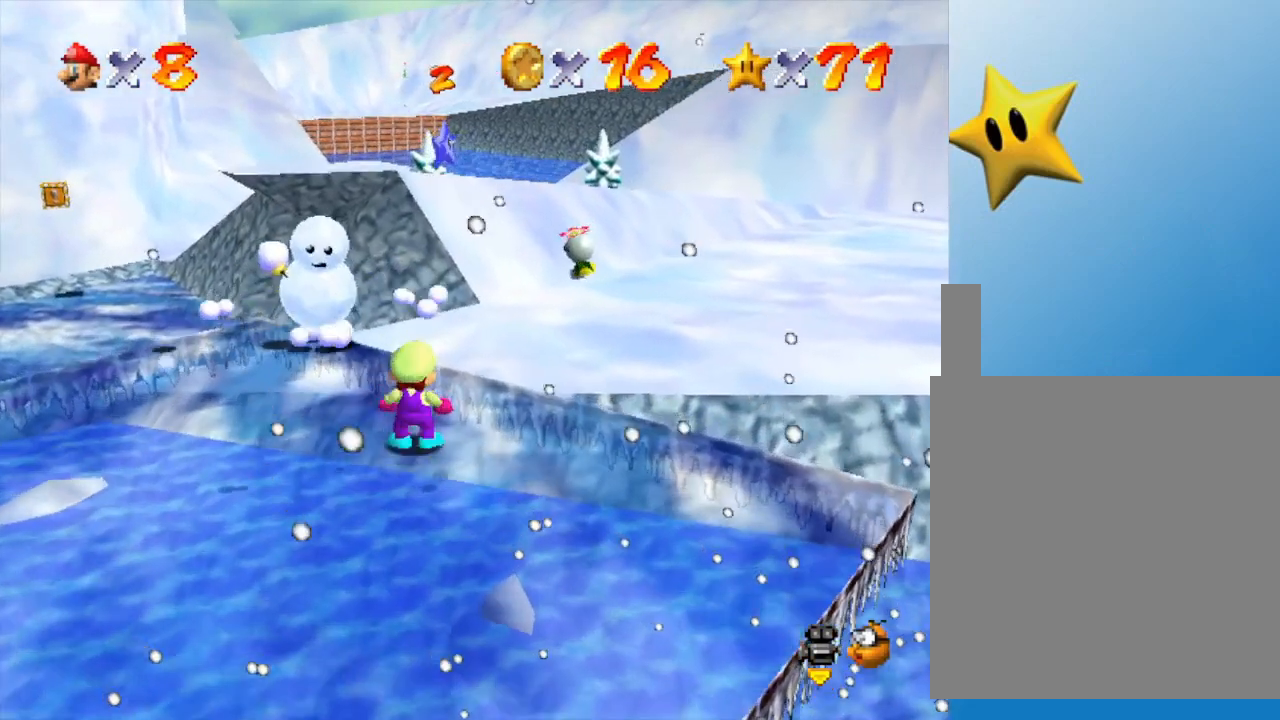
{"buttons": ["A", "Z"], "left_stick": "up-left", "events": [[100, "A", "down"], [250, "left_stick", "up-left"]]}
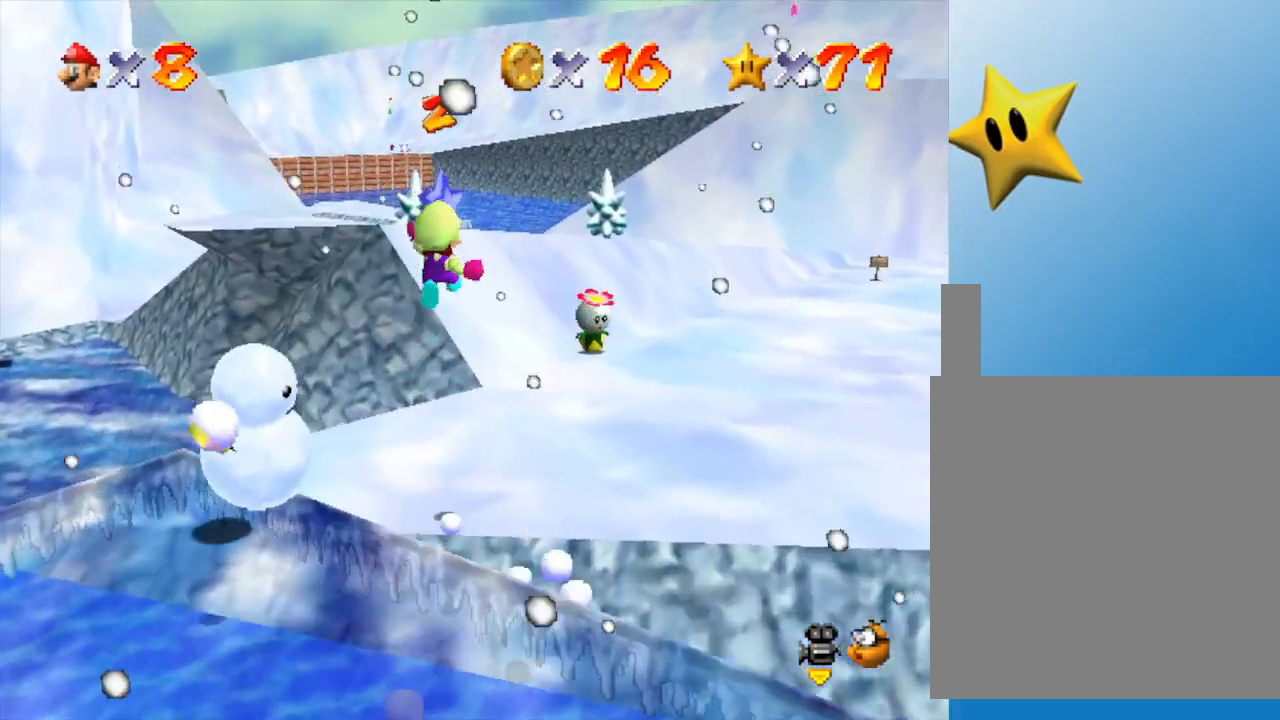
{"buttons": [], "left_stick": "center", "events": [[67, "left_stick", "up"], [317, "A", "up"], [467, "Z", "up"], [500, "left_stick", "center"]]}
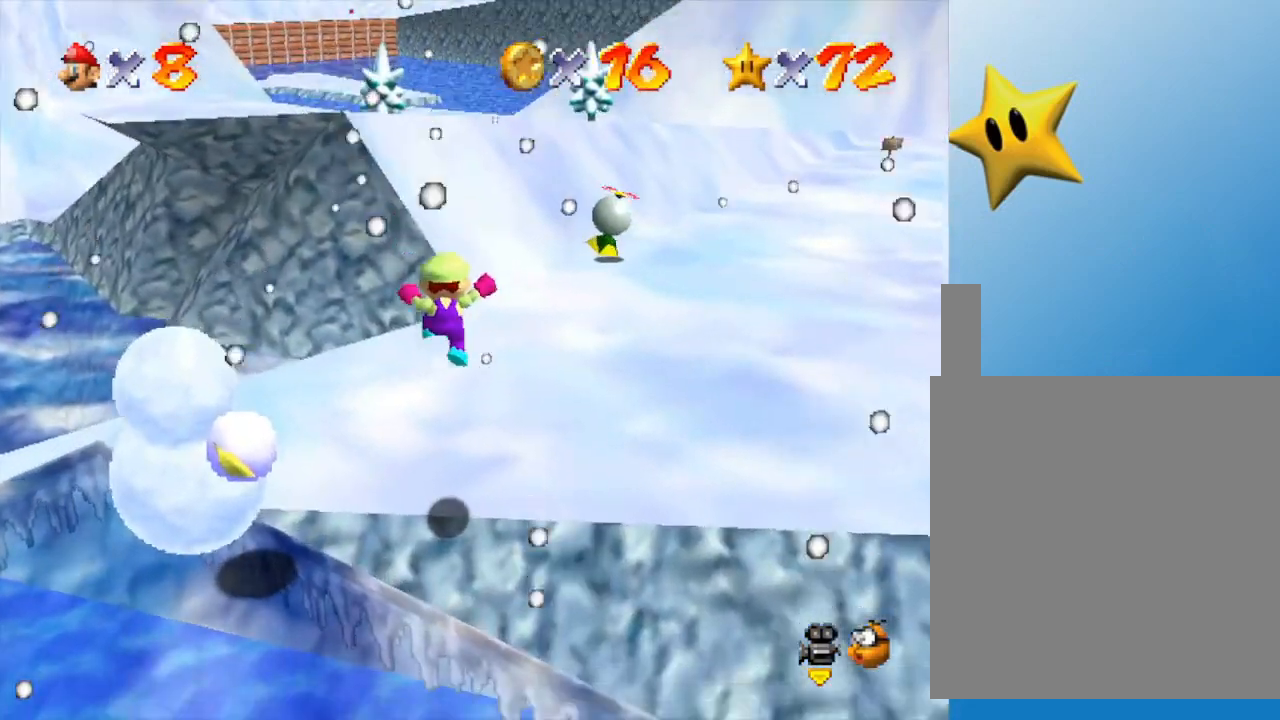
{"buttons": [], "left_stick": "center", "events": []}
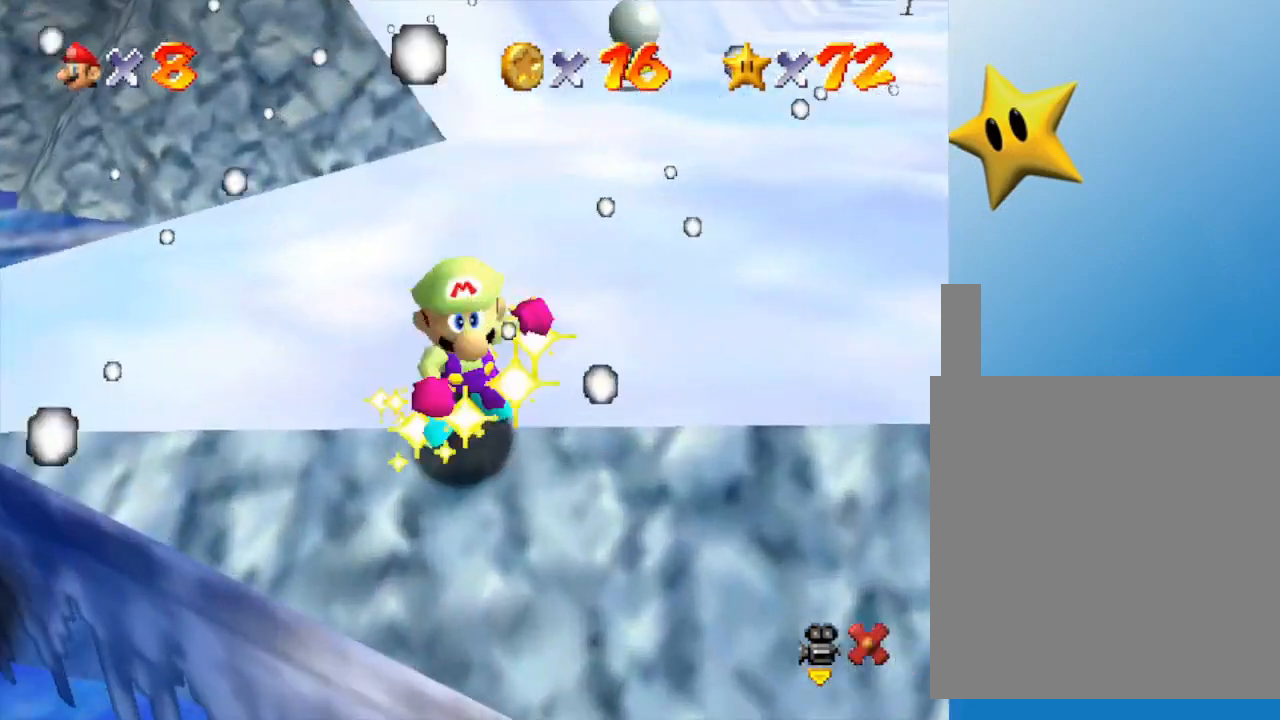
{"buttons": [], "left_stick": "center", "events": []}